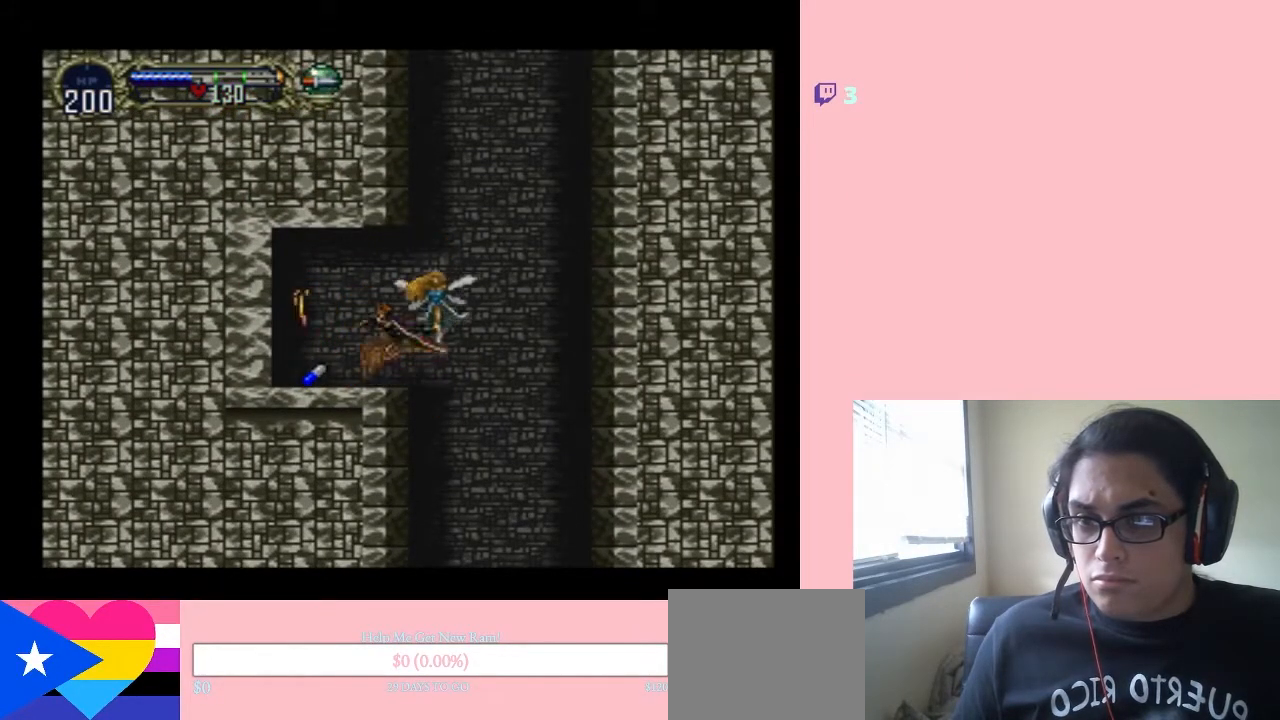
Gameplay with a controller (Nintendo layout); each line is a JSON object with the inputs held at the frame after it. "events" lists button and stick changes between this image and that frame as [ms after this image, input, new state], when the widget could be followed in between. Not read: L2 L3 R2 R3.
{"buttons": ["R1", "DPAD_LEFT"], "left_stick": "center", "right_stick": "center", "events": []}
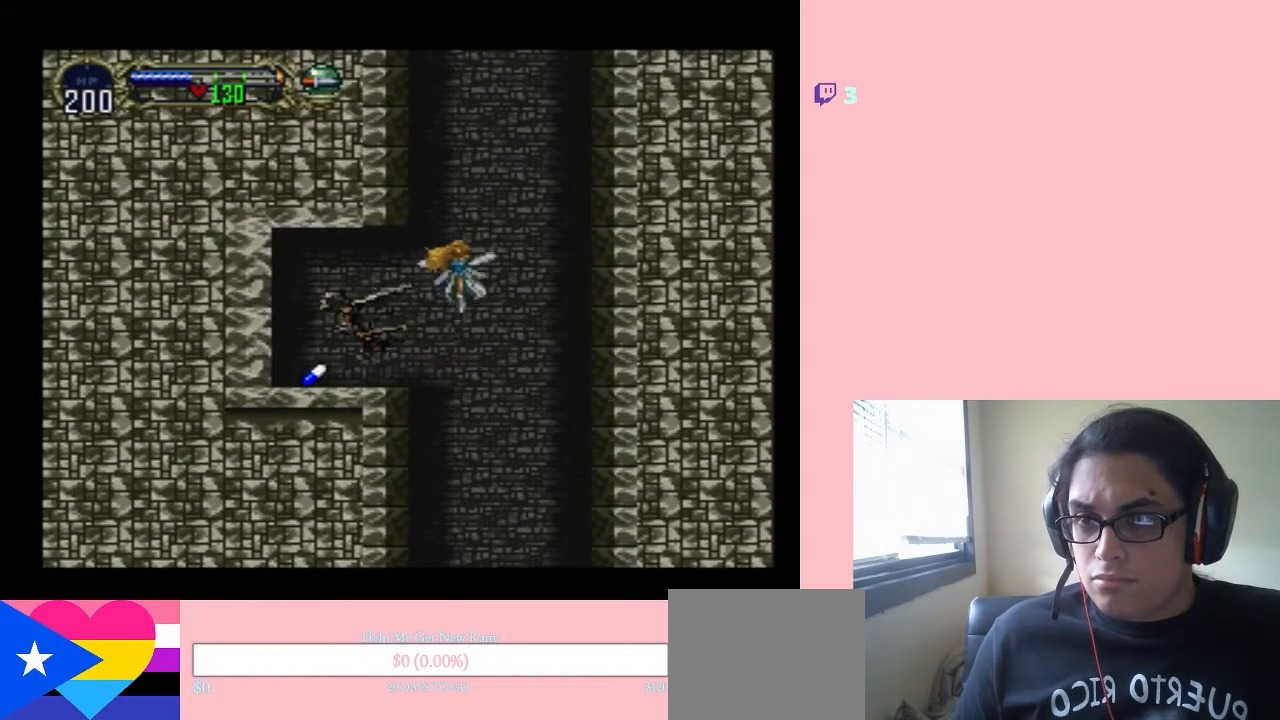
{"buttons": ["R1", "DPAD_RIGHT"], "left_stick": "center", "right_stick": "center", "events": [[233, "DPAD_DOWN", "down"], [383, "DPAD_LEFT", "up"], [383, "DPAD_RIGHT", "down"], [450, "DPAD_DOWN", "up"]]}
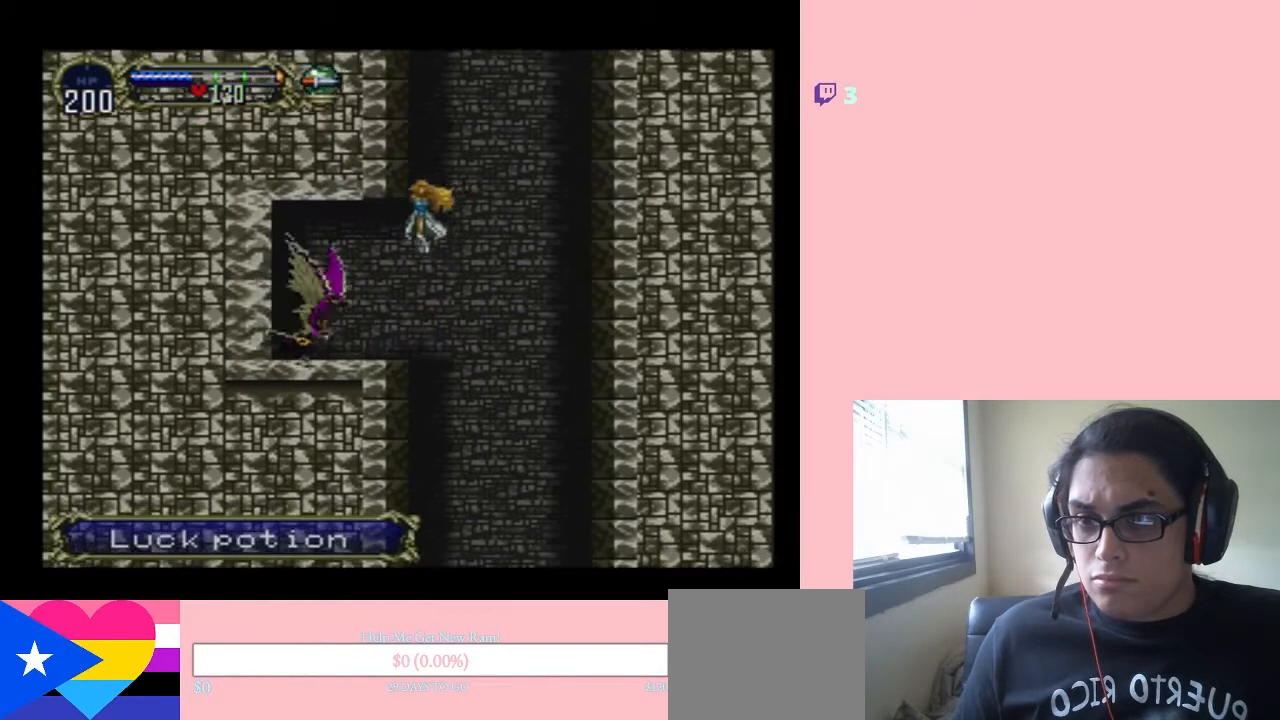
{"buttons": ["R1", "DPAD_RIGHT"], "left_stick": "center", "right_stick": "center", "events": [[100, "DPAD_UP", "down"], [483, "DPAD_UP", "up"]]}
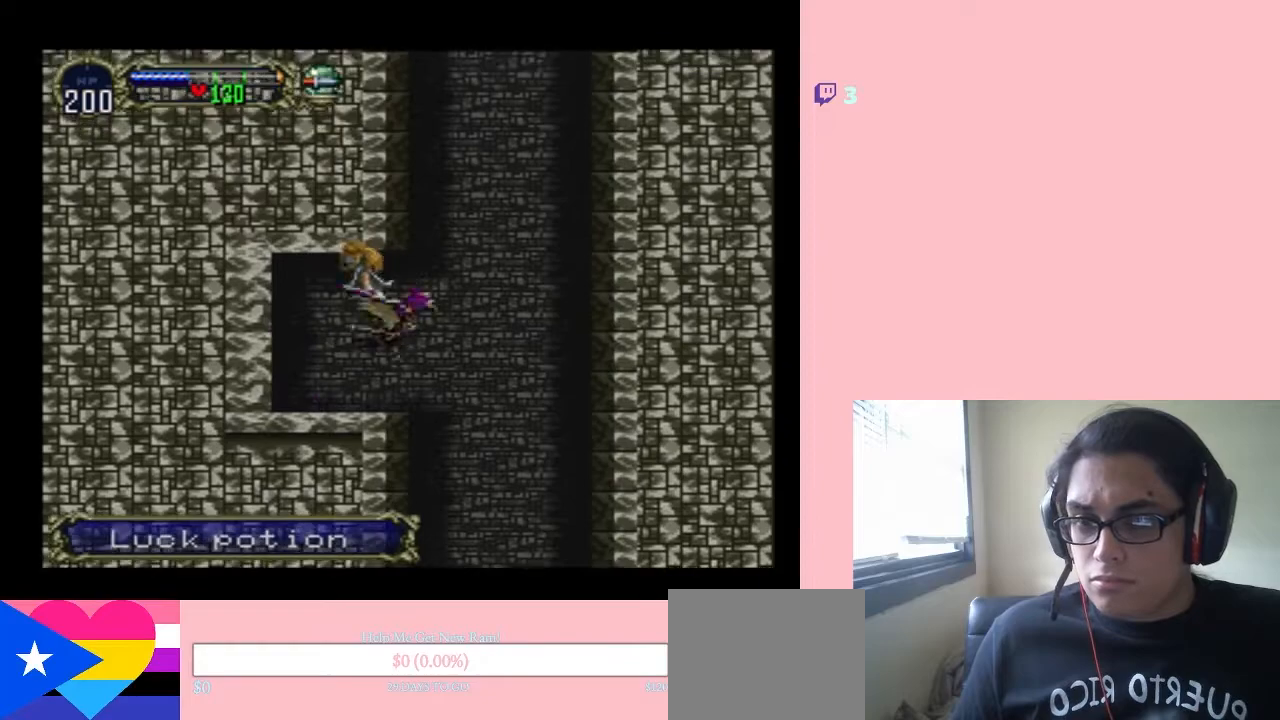
{"buttons": ["R1", "DPAD_UP"], "left_stick": "center", "right_stick": "center", "events": [[167, "DPAD_UP", "down"], [267, "DPAD_RIGHT", "up"]]}
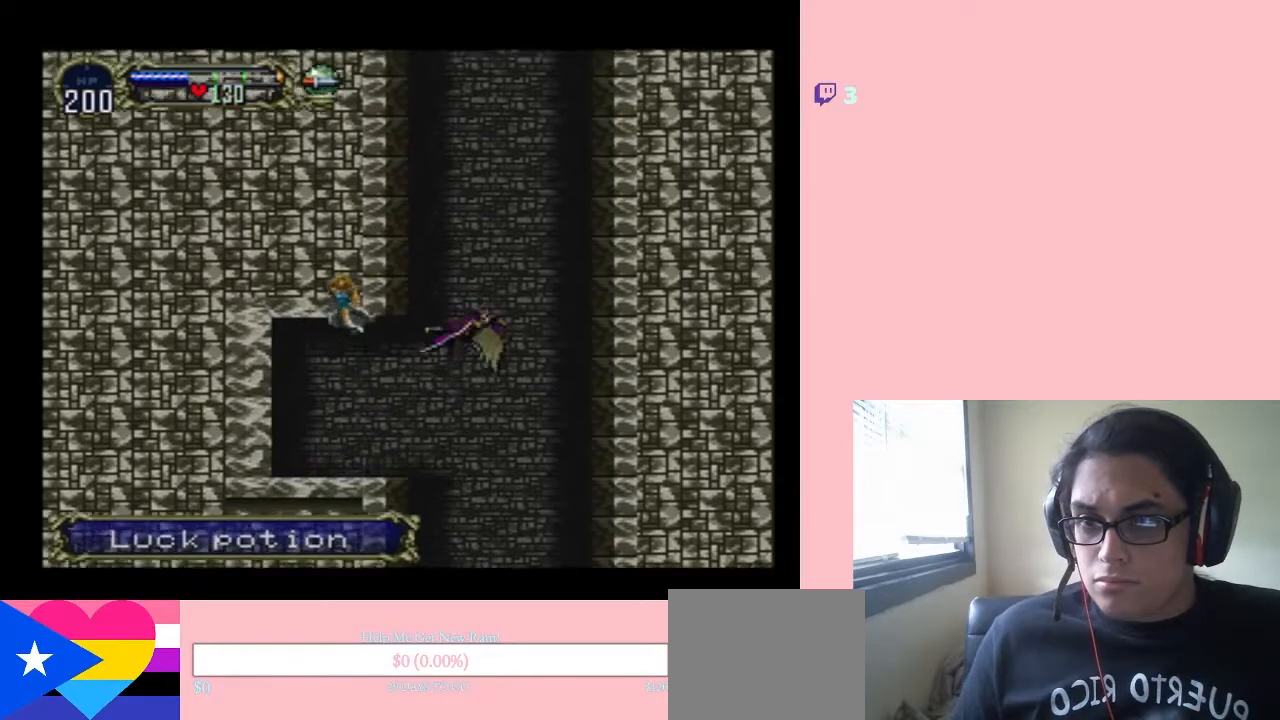
{"buttons": ["R1", "DPAD_UP"], "left_stick": "center", "right_stick": "center", "events": []}
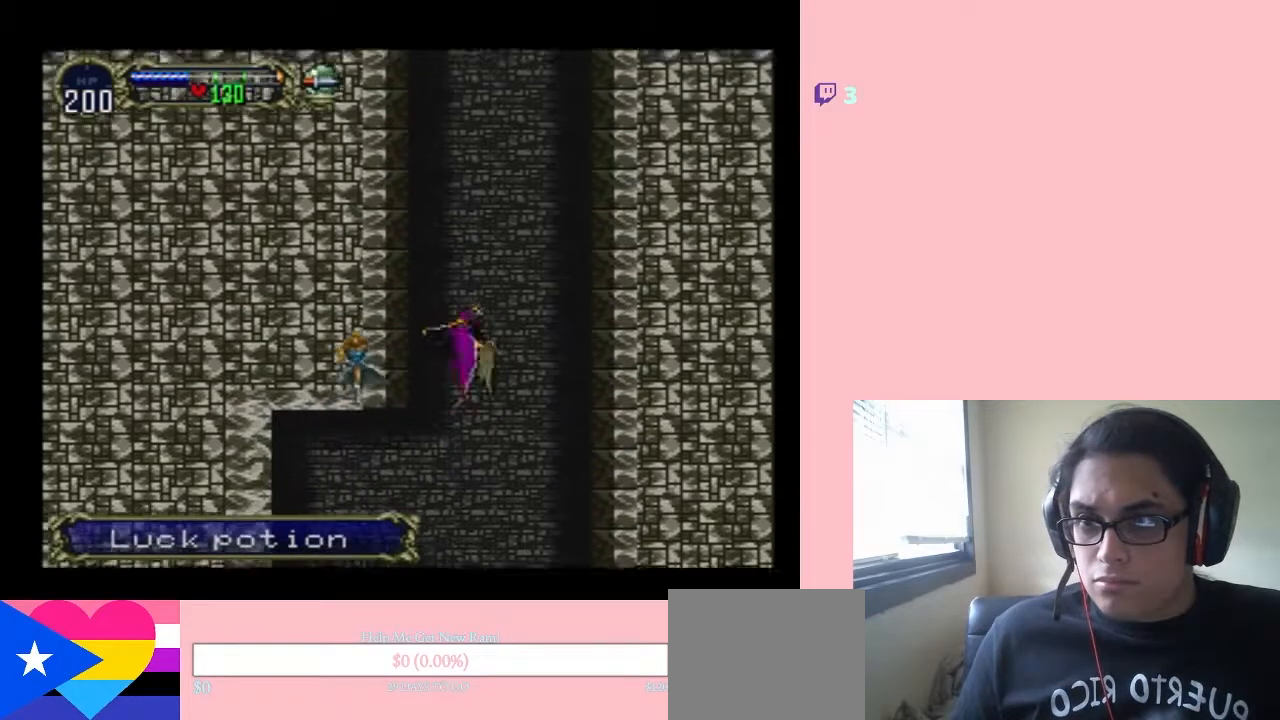
{"buttons": ["R1", "DPAD_UP"], "left_stick": "center", "right_stick": "center", "events": []}
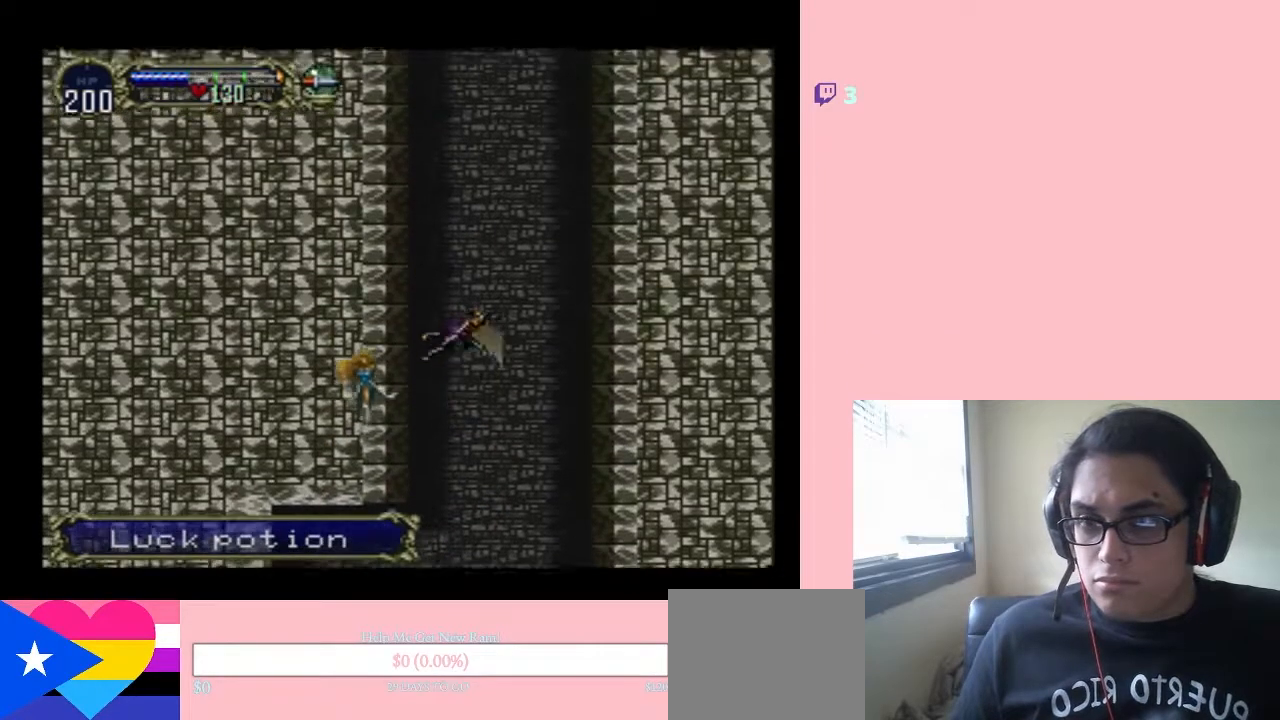
{"buttons": ["R1", "DPAD_UP"], "left_stick": "center", "right_stick": "center", "events": []}